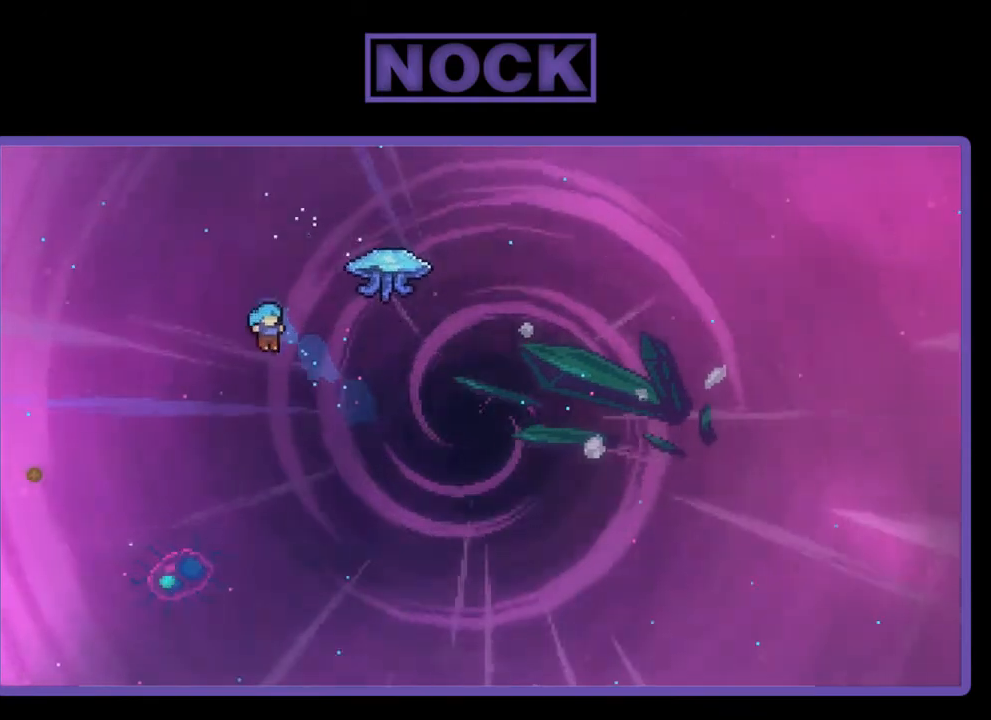
Gameplay with a controller (PlayStation layout); each line is a JSON object with the inputs held at the frame after it. "events" lists button and stick changes between this image and that frame as [ms after this image, input, new state], when the widget could be followed in between. Not read: left_stick.
{"buttons": [], "right_stick": "center", "events": [[367, "R2", "up"], [433, "CIRCLE", "up"], [433, "DPAD_RIGHT", "up"], [467, "DPAD_UP", "up"]]}
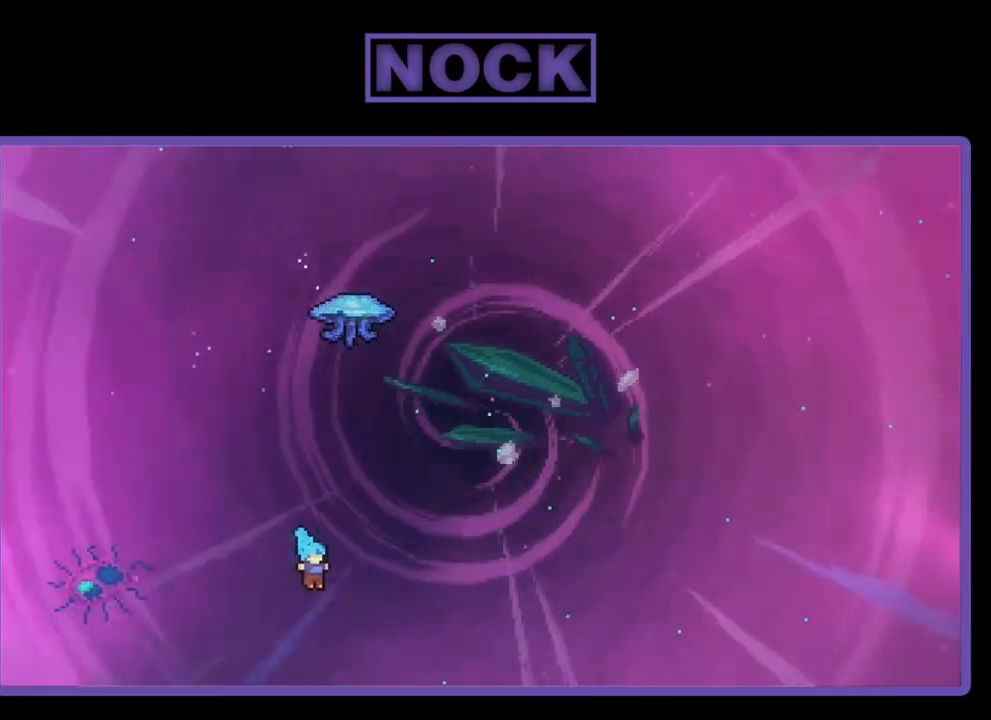
{"buttons": [], "right_stick": "center", "events": []}
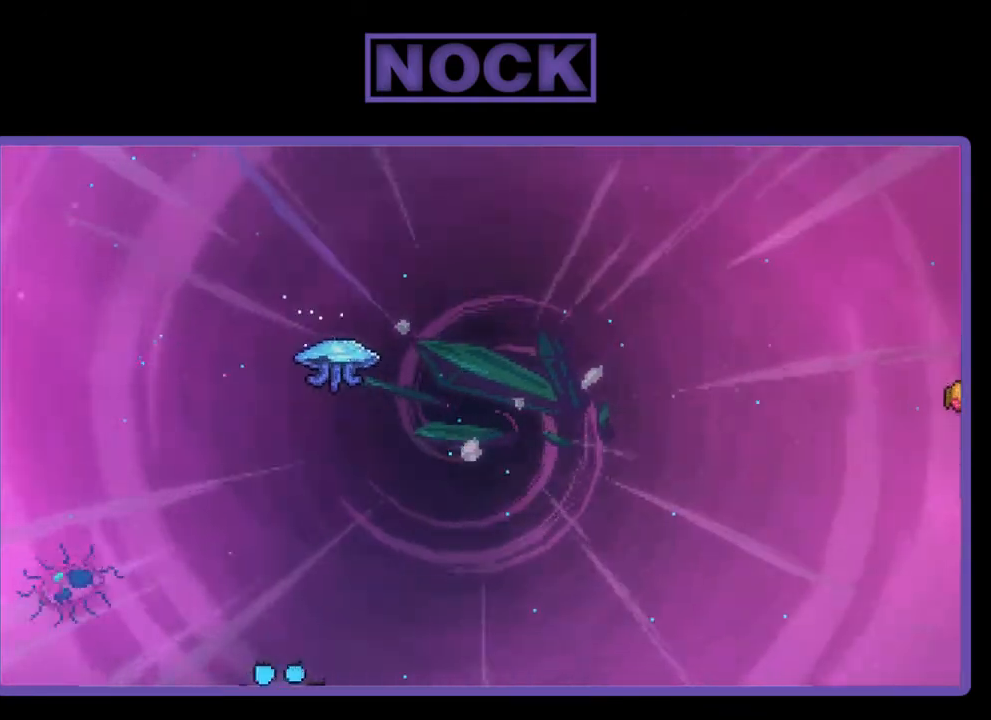
{"buttons": [], "right_stick": "center", "events": []}
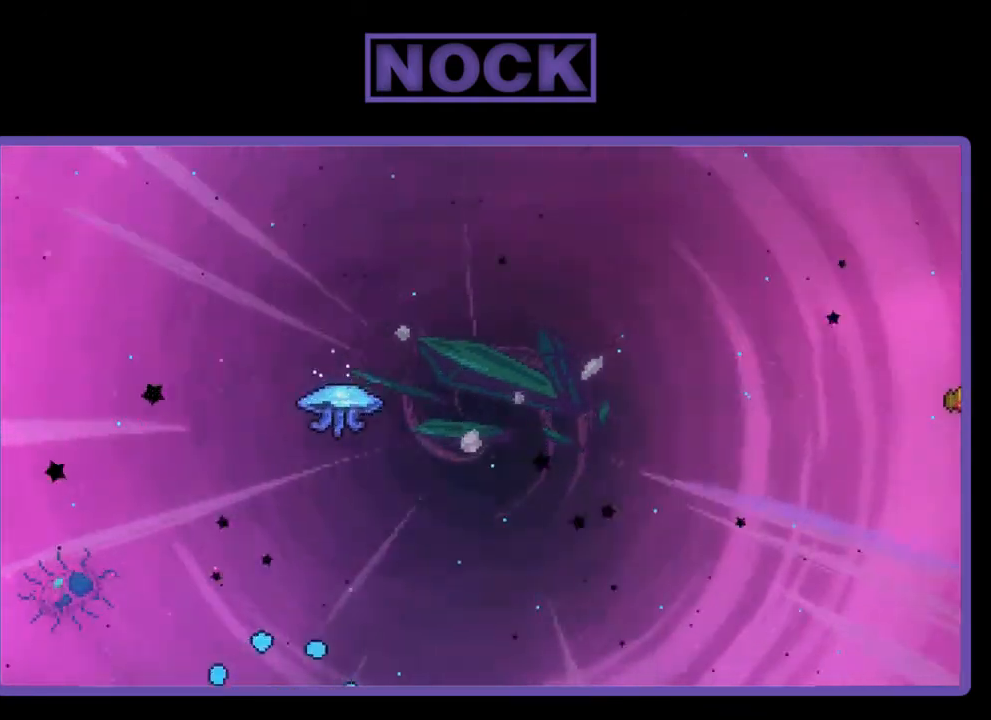
{"buttons": ["R2"], "right_stick": "center", "events": [[333, "R2", "down"]]}
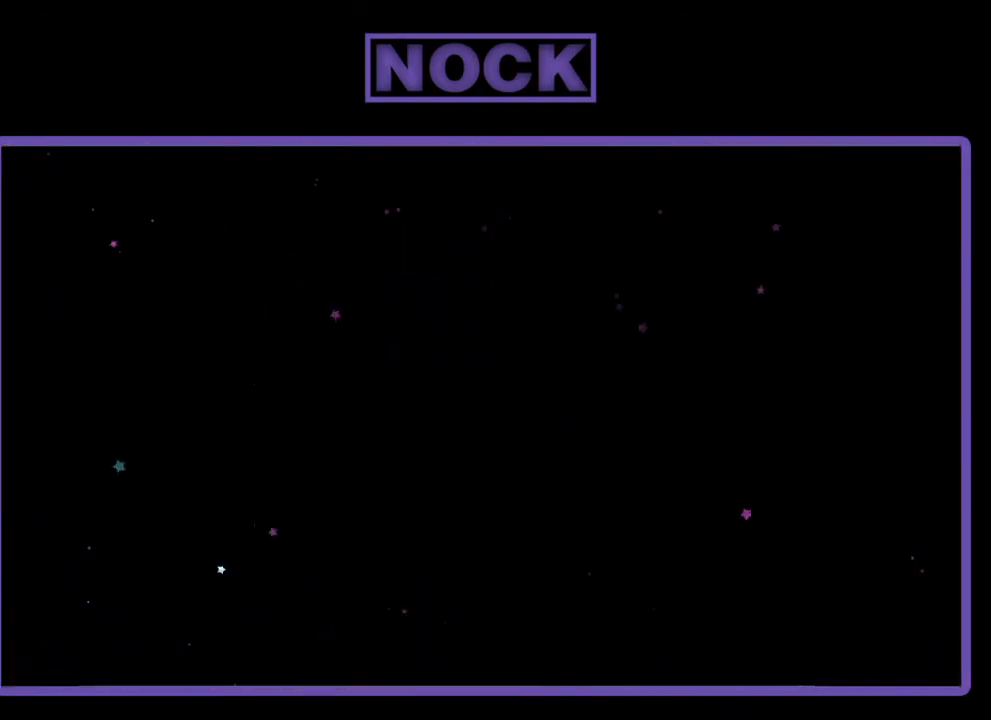
{"buttons": ["DPAD_RIGHT"], "right_stick": "center", "events": [[300, "DPAD_RIGHT", "down"], [300, "R2", "up"]]}
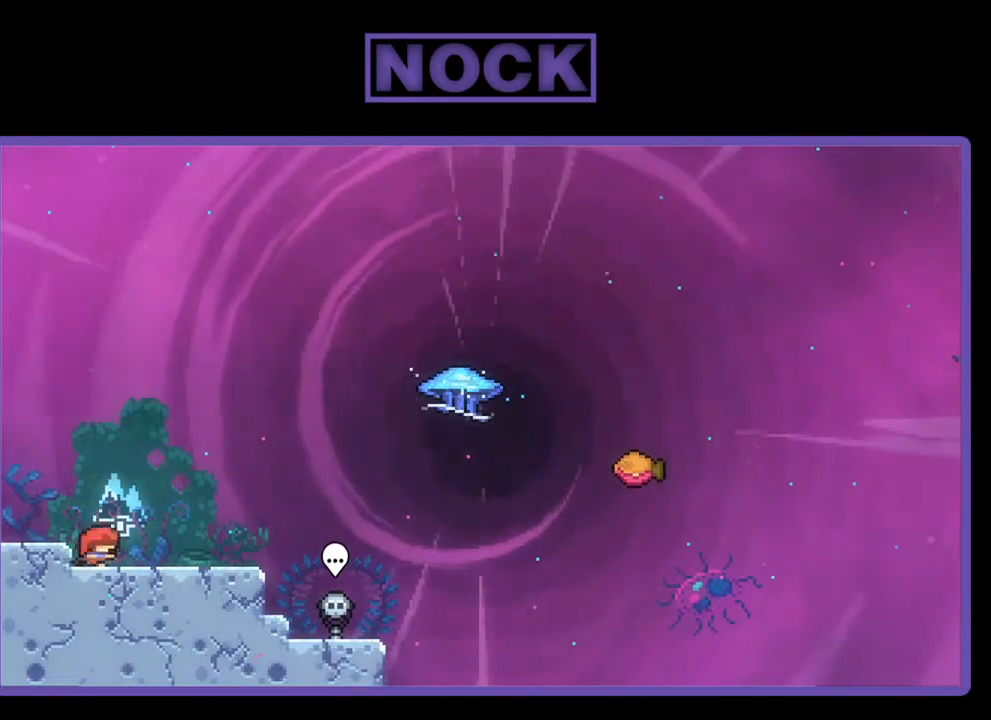
{"buttons": ["R2", "DPAD_DOWN", "DPAD_RIGHT"], "right_stick": "center", "events": [[100, "DPAD_RIGHT", "up"], [133, "CROSS", "down"], [133, "R2", "down"], [400, "CROSS", "up"], [433, "DPAD_DOWN", "down"], [467, "DPAD_RIGHT", "down"]]}
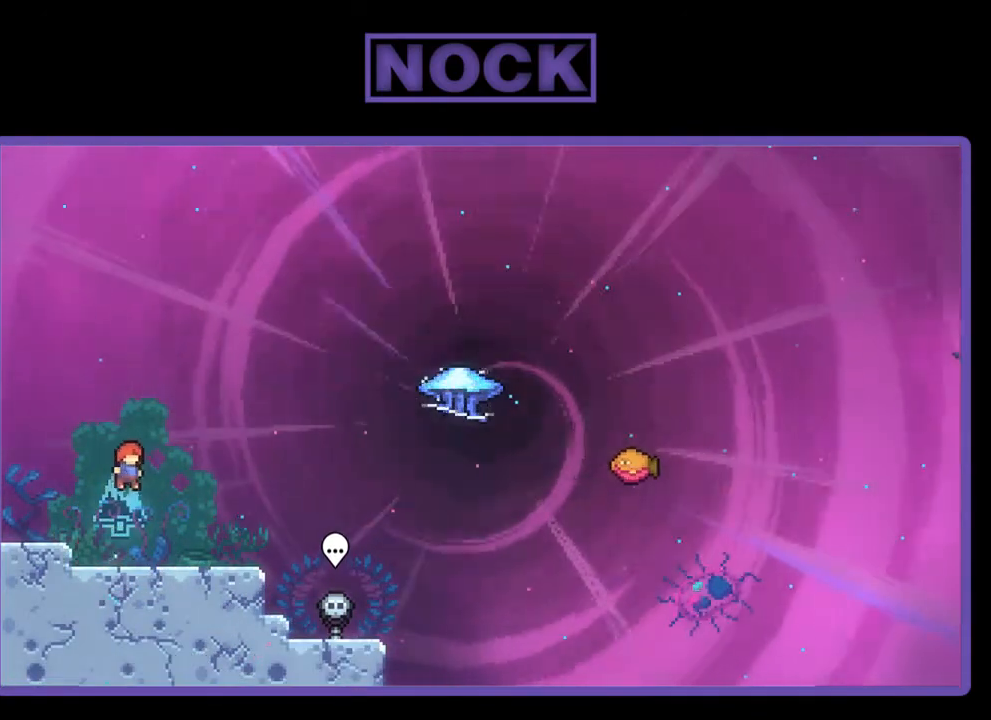
{"buttons": ["CROSS", "R2", "DPAD_RIGHT"], "right_stick": "center", "events": [[167, "CIRCLE", "down"], [267, "CIRCLE", "up"], [367, "CROSS", "down"], [367, "DPAD_DOWN", "up"]]}
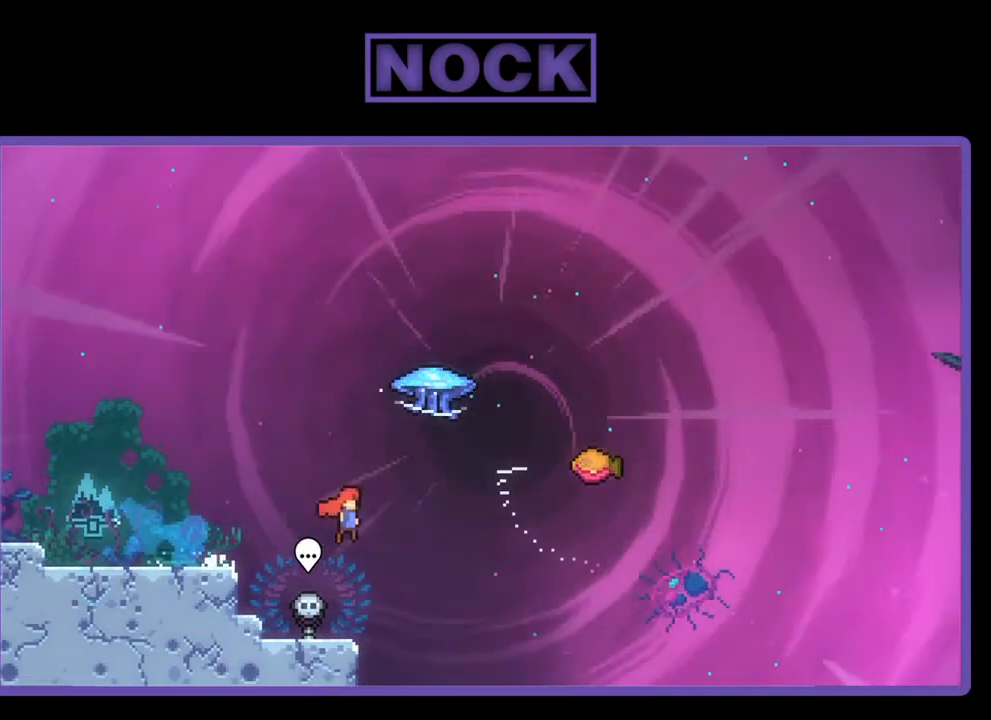
{"buttons": ["R2", "DPAD_RIGHT"], "right_stick": "center", "events": [[67, "CROSS", "up"], [100, "DPAD_RIGHT", "up"], [100, "DPAD_UP", "down"], [133, "CIRCLE", "down"], [300, "CIRCLE", "up"], [367, "DPAD_UP", "up"], [433, "DPAD_RIGHT", "down"]]}
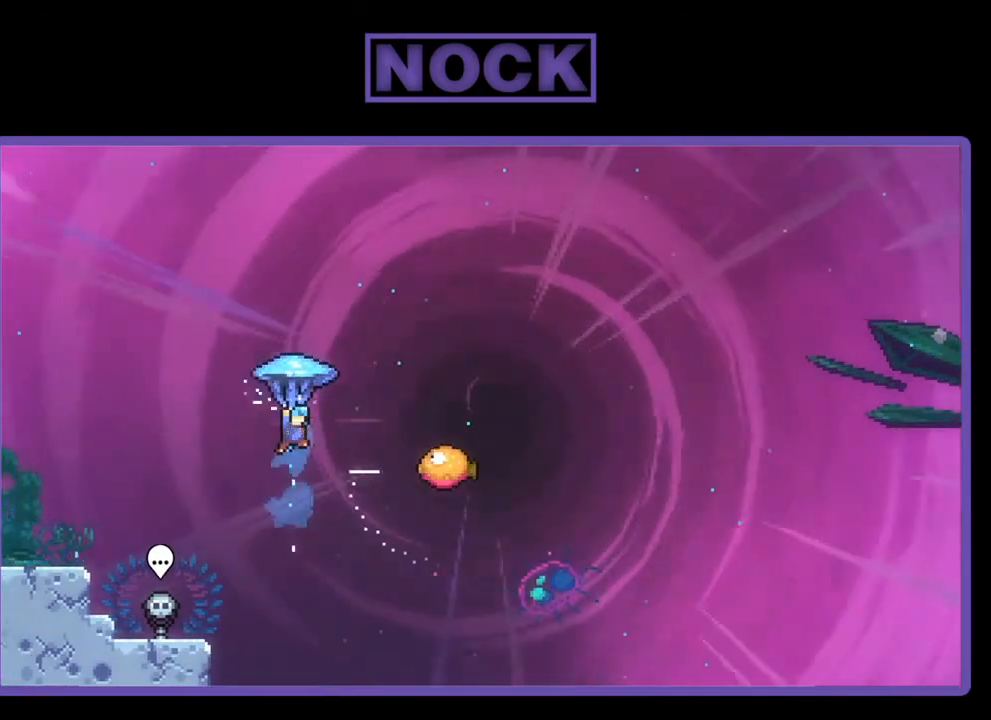
{"buttons": ["R2", "DPAD_RIGHT"], "right_stick": "center", "events": []}
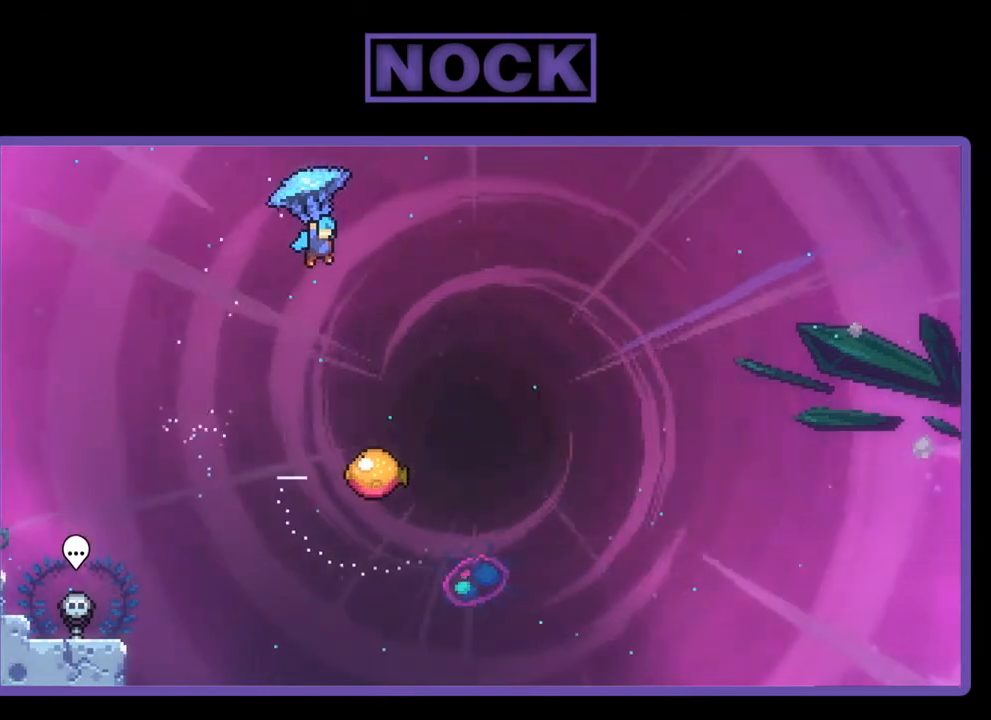
{"buttons": ["R2"], "right_stick": "center", "events": [[67, "DPAD_DOWN", "down"], [200, "DPAD_RIGHT", "up"], [400, "DPAD_RIGHT", "down"], [433, "DPAD_RIGHT", "up"], [500, "DPAD_DOWN", "up"]]}
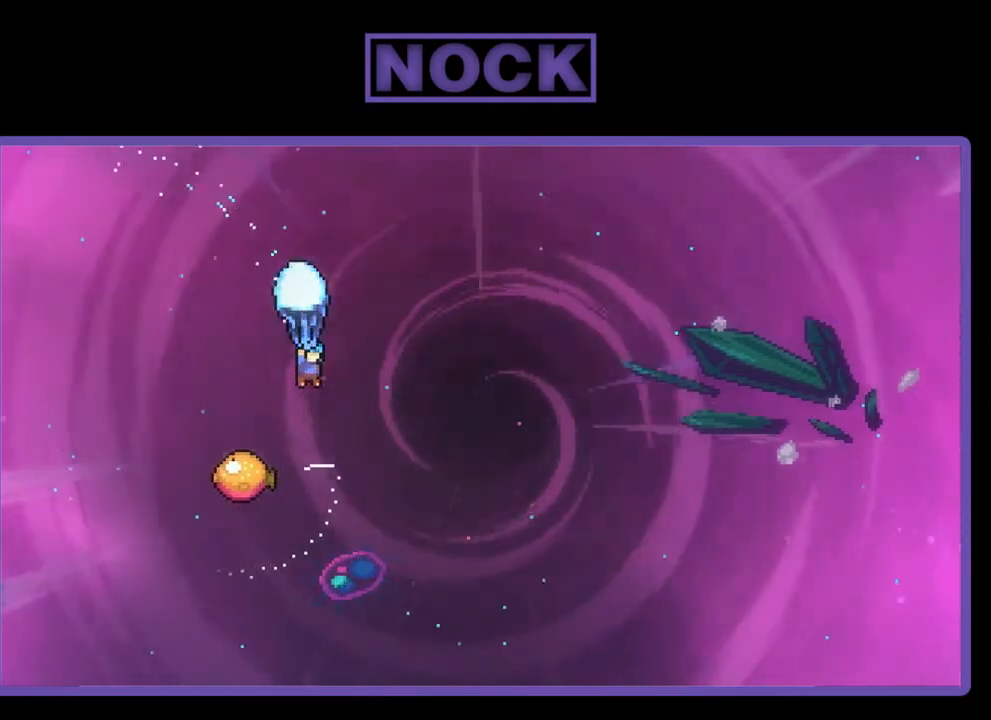
{"buttons": ["R2", "DPAD_LEFT"], "right_stick": "center", "events": [[367, "DPAD_LEFT", "down"]]}
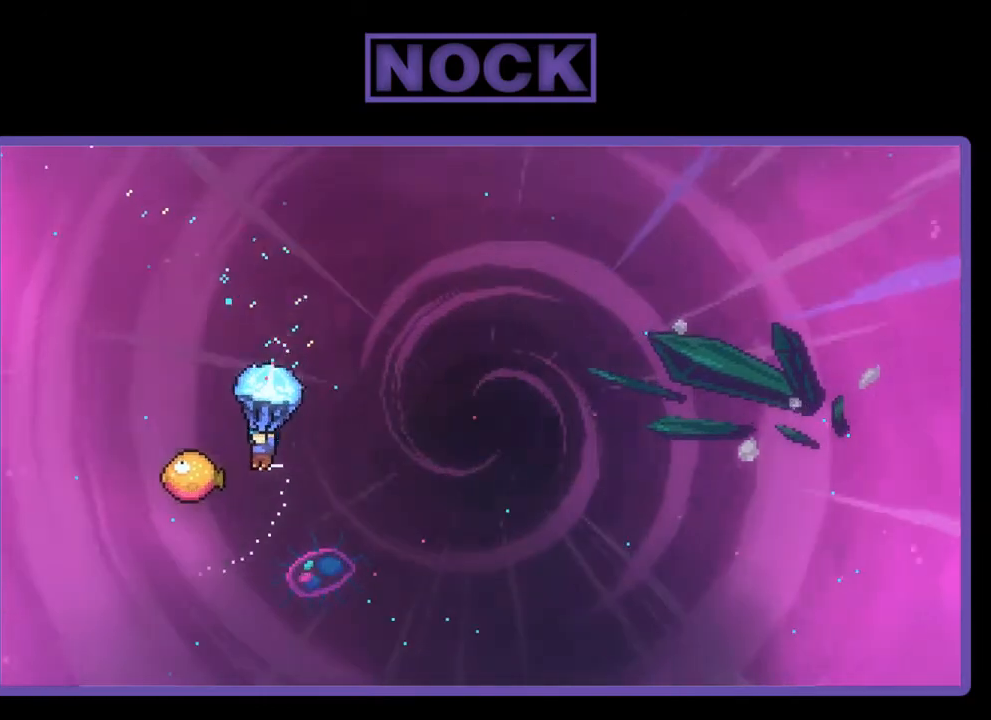
{"buttons": ["R2", "DPAD_UP", "DPAD_RIGHT"], "right_stick": "center", "events": [[67, "DPAD_UP", "down"], [100, "DPAD_LEFT", "up"], [133, "DPAD_RIGHT", "down"], [133, "DPAD_UP", "up"], [200, "DPAD_UP", "down"]]}
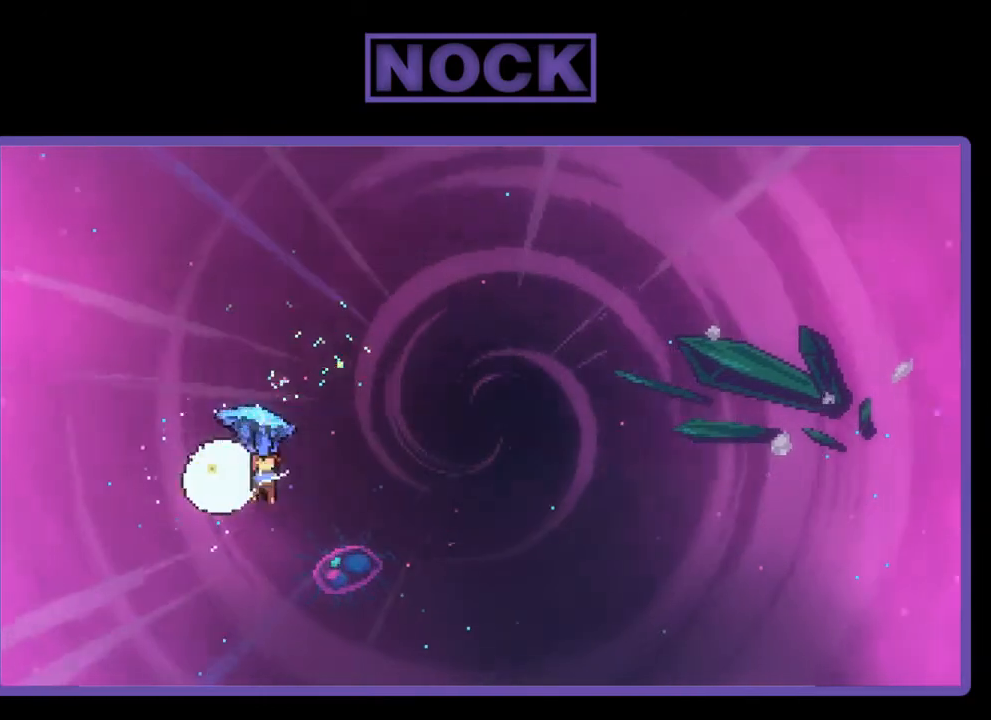
{"buttons": ["R2", "DPAD_UP", "DPAD_RIGHT"], "right_stick": "center", "events": []}
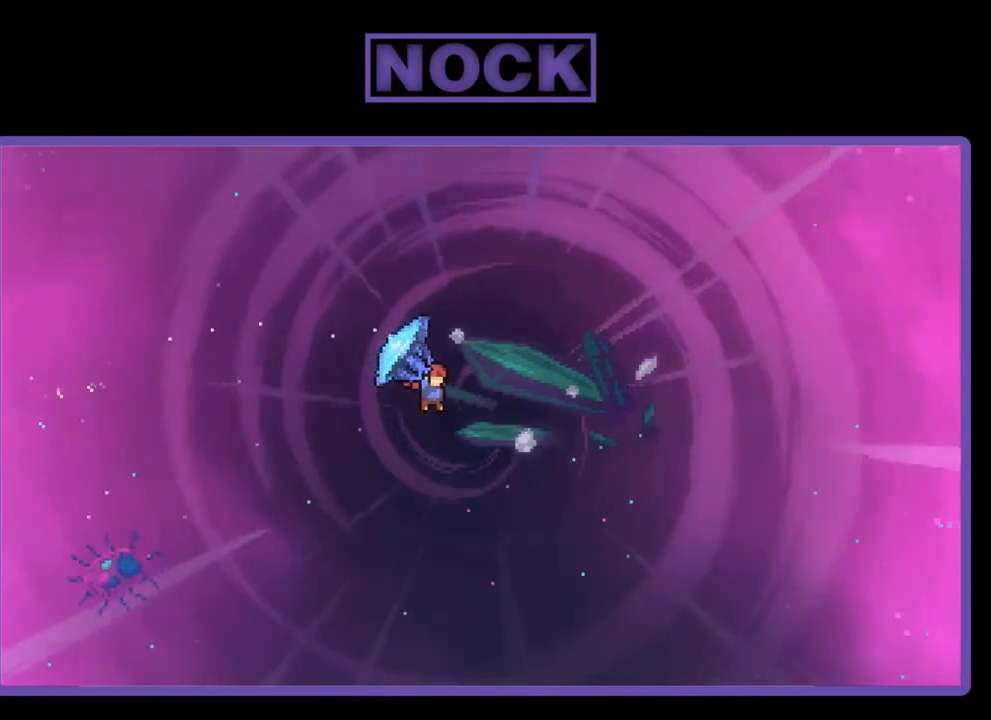
{"buttons": ["CIRCLE", "R2", "DPAD_UP", "DPAD_RIGHT"], "right_stick": "center", "events": [[333, "R2", "up"], [433, "CIRCLE", "down"], [433, "R2", "down"]]}
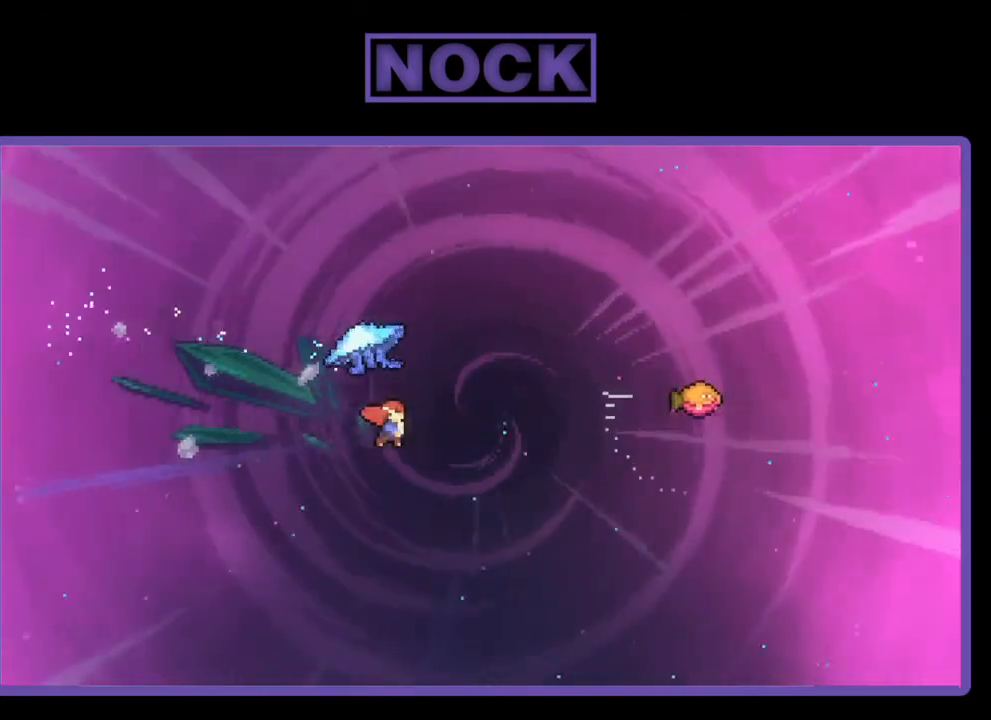
{"buttons": ["CIRCLE", "R2", "DPAD_UP", "DPAD_RIGHT"], "right_stick": "center", "events": [[200, "DPAD_RIGHT", "up"], [333, "DPAD_LEFT", "down"], [433, "DPAD_LEFT", "up"], [467, "DPAD_RIGHT", "down"]]}
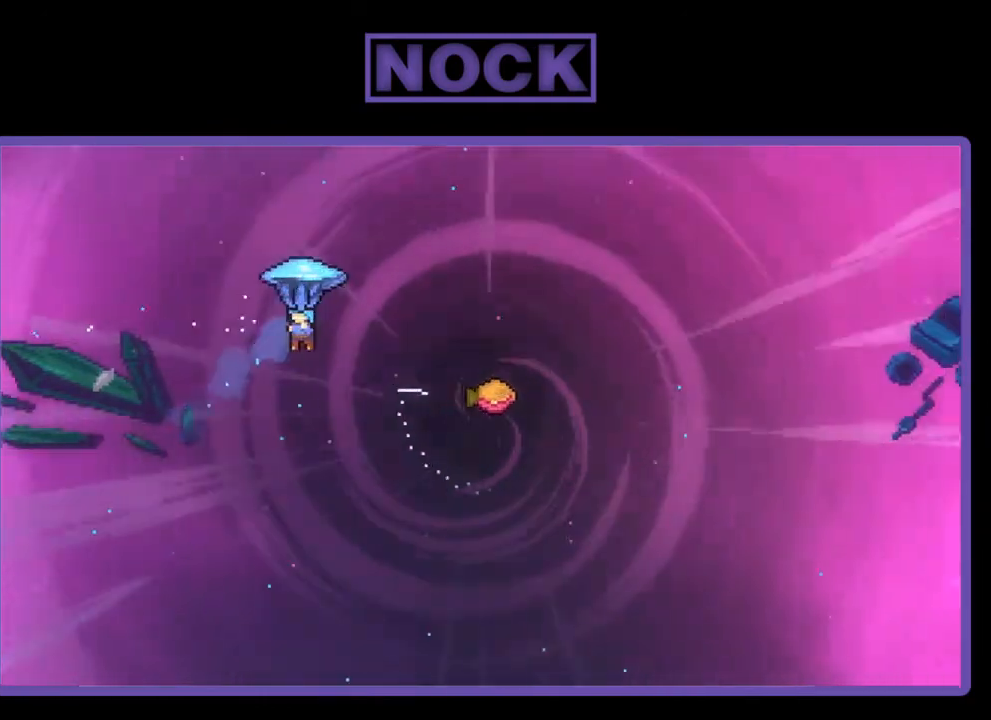
{"buttons": ["R2", "DPAD_UP", "DPAD_RIGHT"], "right_stick": "center", "events": [[400, "CIRCLE", "up"]]}
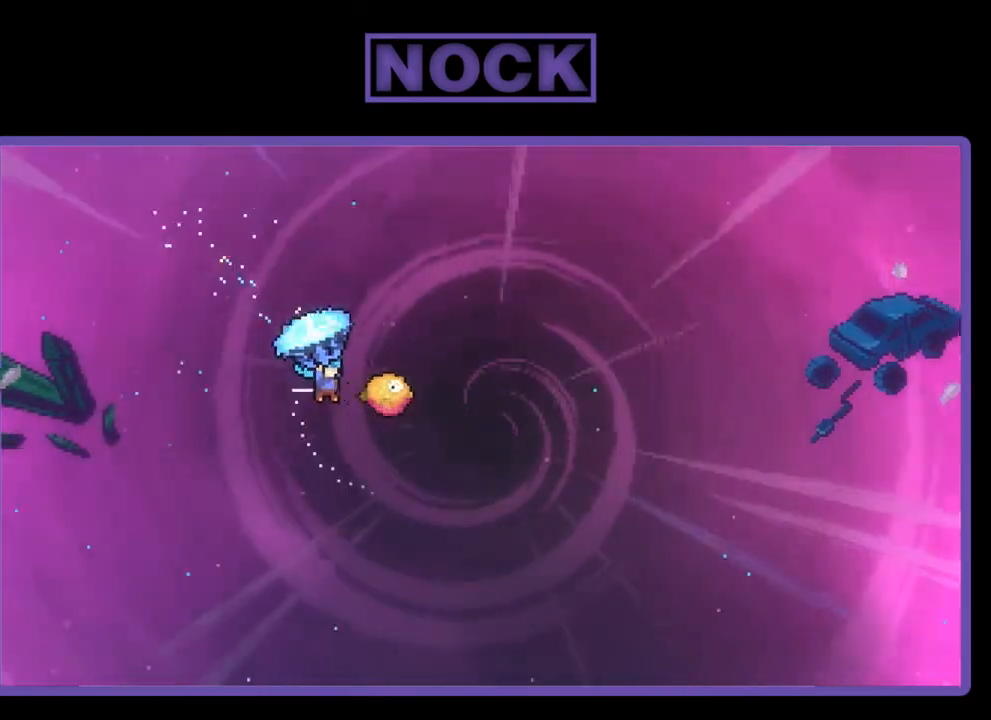
{"buttons": ["R2", "DPAD_UP", "DPAD_RIGHT"], "right_stick": "center", "events": [[67, "DPAD_RIGHT", "up"], [233, "DPAD_RIGHT", "down"]]}
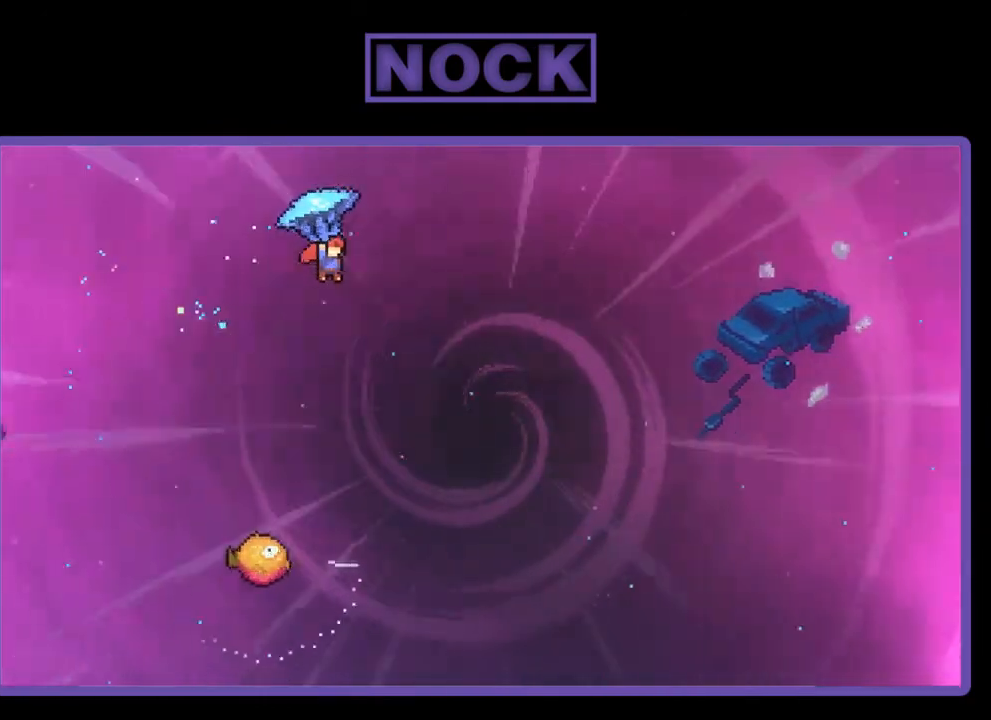
{"buttons": ["R2", "DPAD_LEFT"], "right_stick": "center", "events": [[333, "DPAD_RIGHT", "up"], [333, "DPAD_UP", "up"], [400, "DPAD_LEFT", "down"]]}
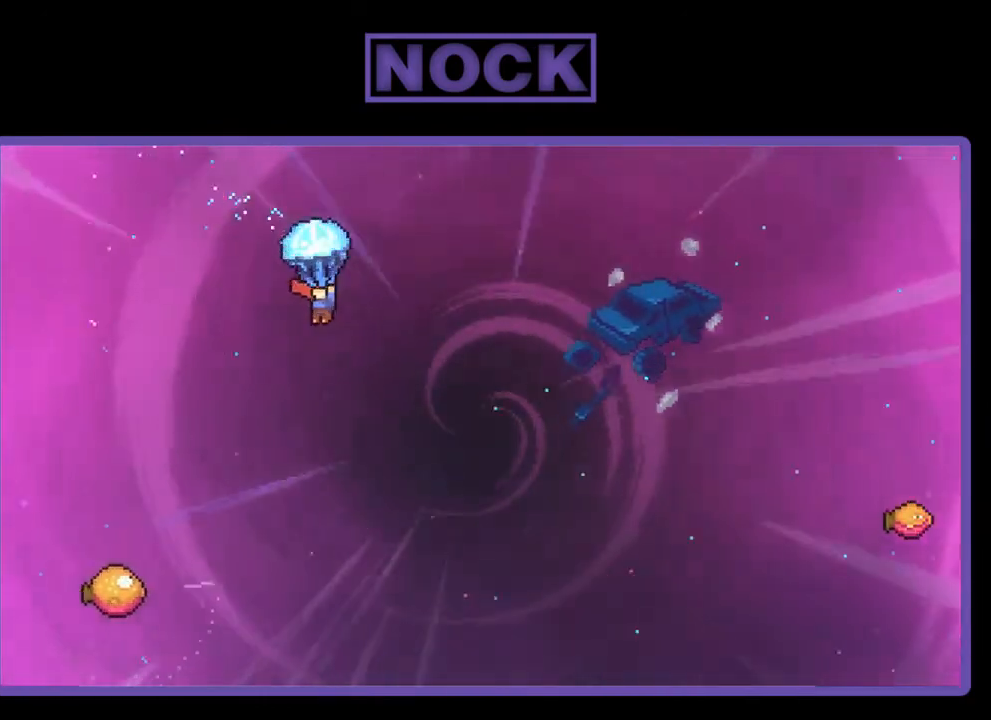
{"buttons": ["R2", "DPAD_DOWN", "DPAD_LEFT"], "right_stick": "center", "events": [[233, "DPAD_DOWN", "down"], [367, "DPAD_LEFT", "up"], [433, "DPAD_LEFT", "down"]]}
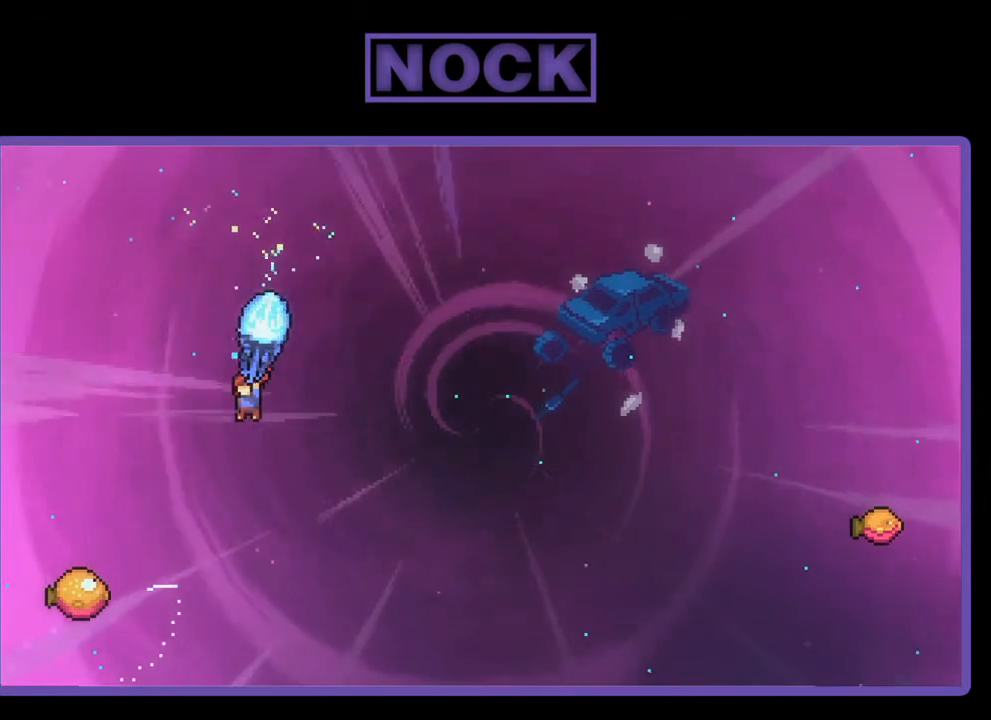
{"buttons": ["R2"], "right_stick": "center", "events": [[133, "DPAD_DOWN", "up"], [300, "DPAD_LEFT", "up"]]}
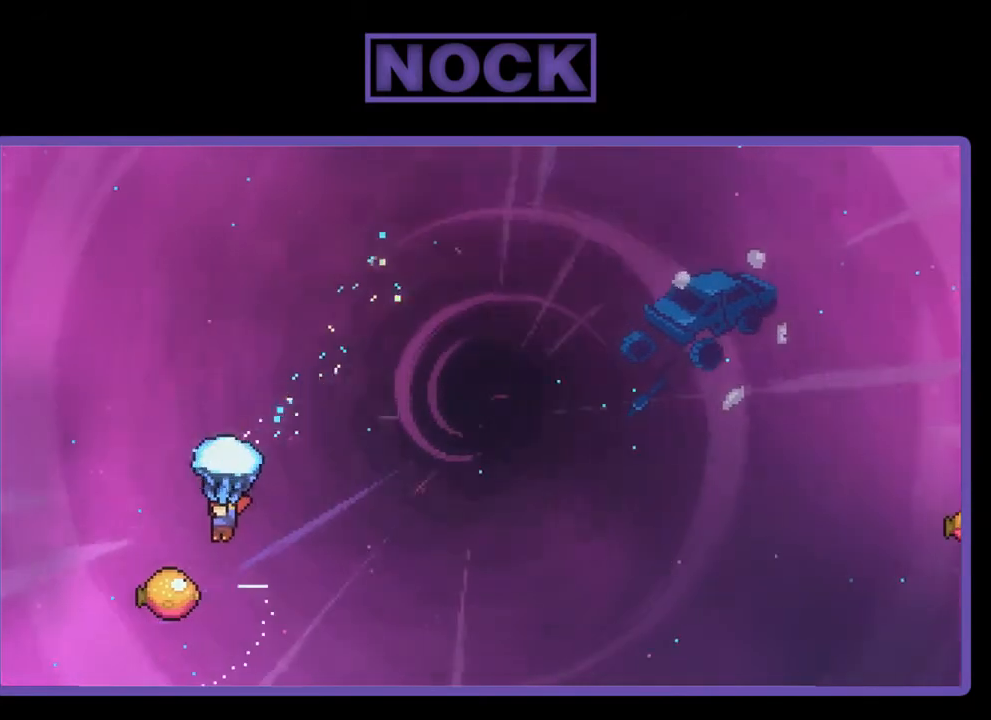
{"buttons": ["R2"], "right_stick": "center", "events": []}
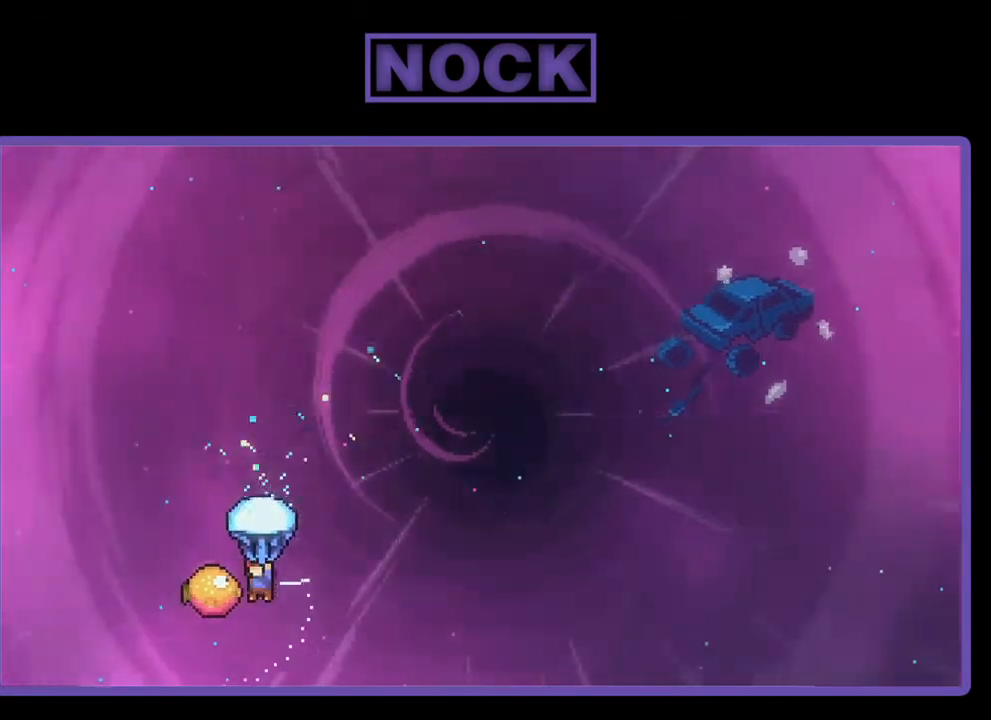
{"buttons": ["R2", "DPAD_UP", "DPAD_RIGHT"], "right_stick": "center", "events": [[133, "DPAD_RIGHT", "down"], [133, "DPAD_UP", "down"]]}
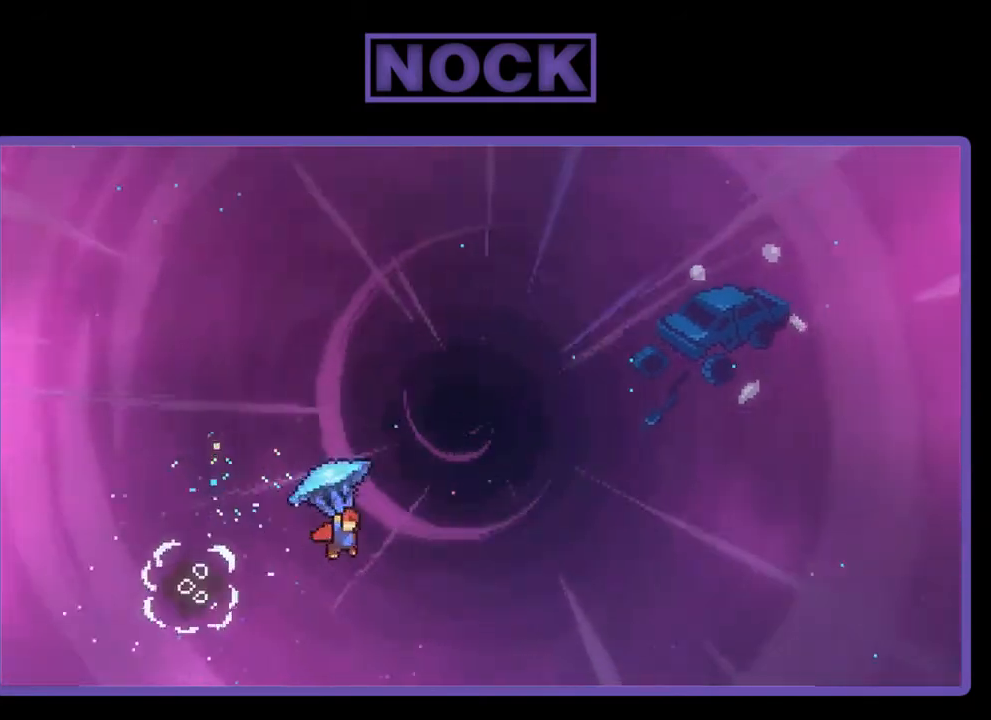
{"buttons": ["CIRCLE", "R2", "DPAD_UP"], "right_stick": "center", "events": [[367, "R2", "up"], [433, "DPAD_RIGHT", "up"], [500, "CIRCLE", "down"], [500, "R2", "down"]]}
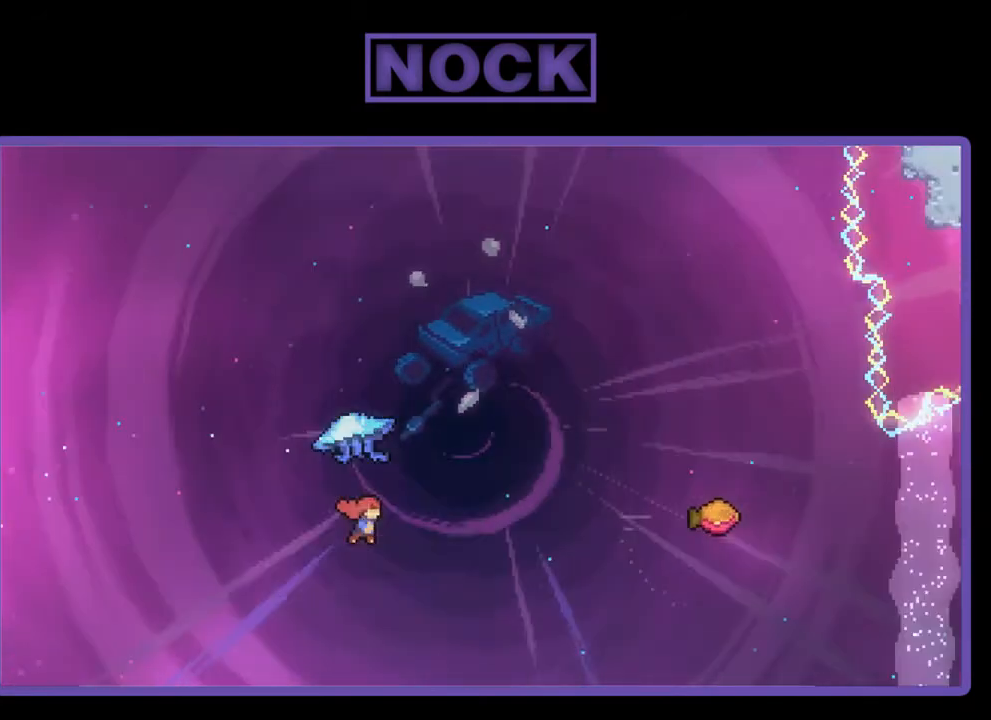
{"buttons": ["CIRCLE", "R2", "DPAD_UP", "DPAD_RIGHT"], "right_stick": "center", "events": [[200, "DPAD_RIGHT", "down"]]}
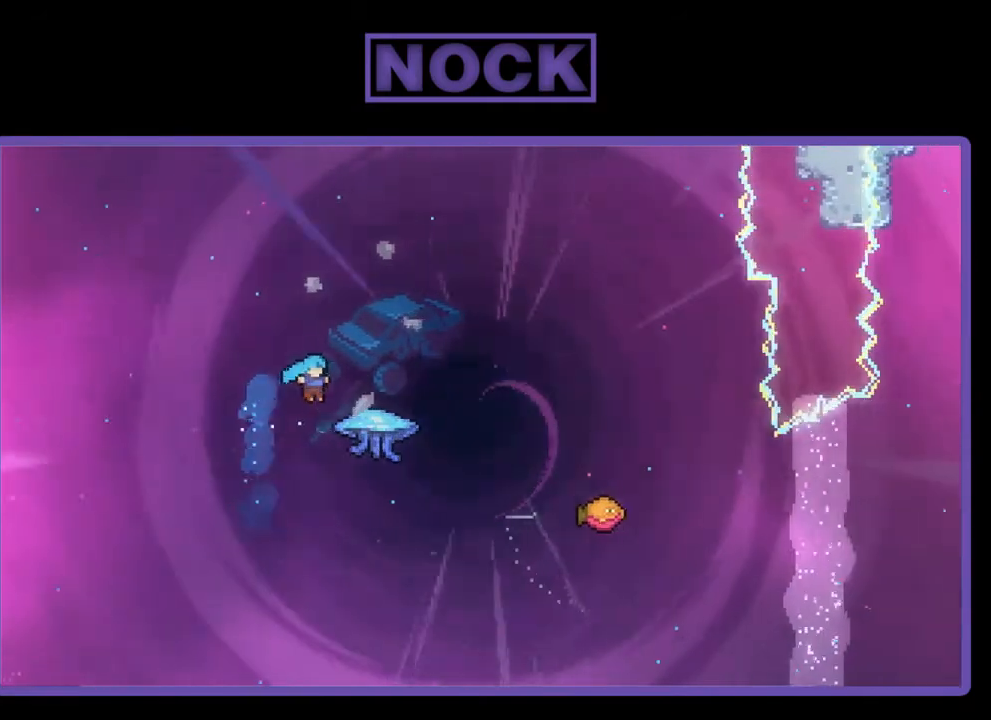
{"buttons": ["R2", "DPAD_UP", "DPAD_RIGHT"], "right_stick": "center", "events": [[433, "CIRCLE", "up"]]}
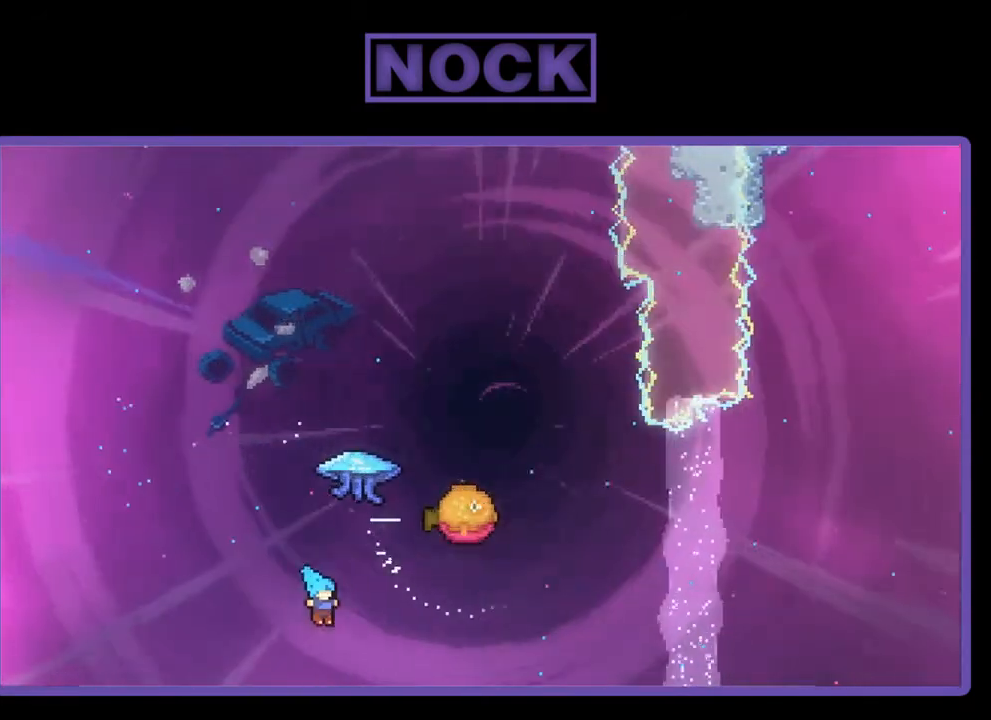
{"buttons": [], "right_stick": "center", "events": [[33, "CIRCLE", "down"], [233, "R2", "up"], [333, "DPAD_RIGHT", "up"], [333, "DPAD_UP", "up"], [433, "CIRCLE", "up"]]}
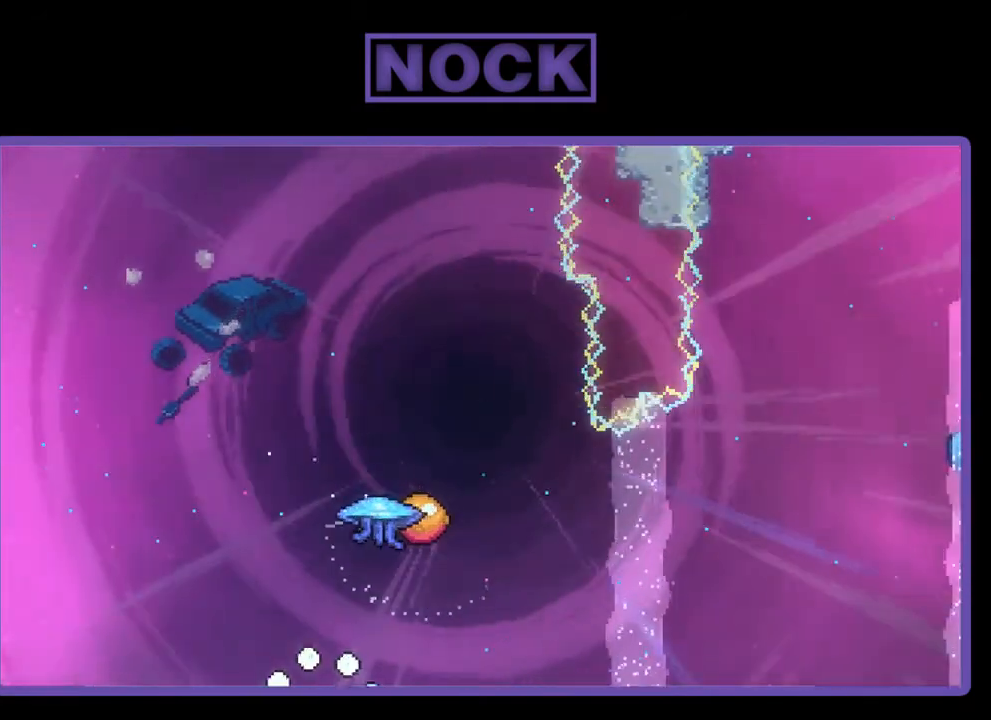
{"buttons": [], "right_stick": "center", "events": []}
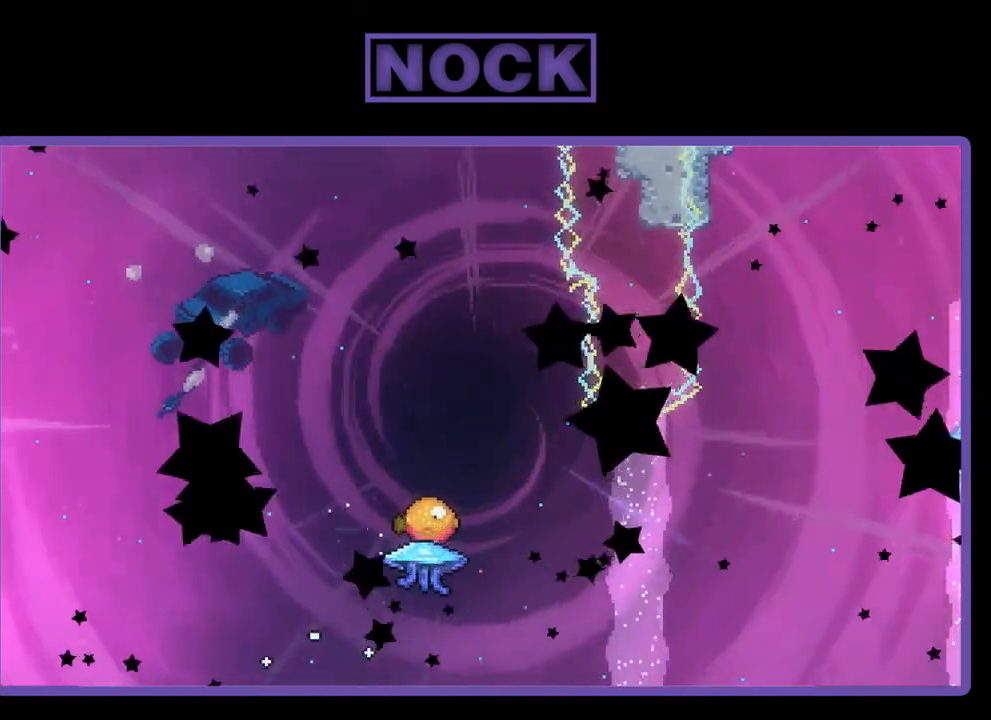
{"buttons": [], "right_stick": "center", "events": []}
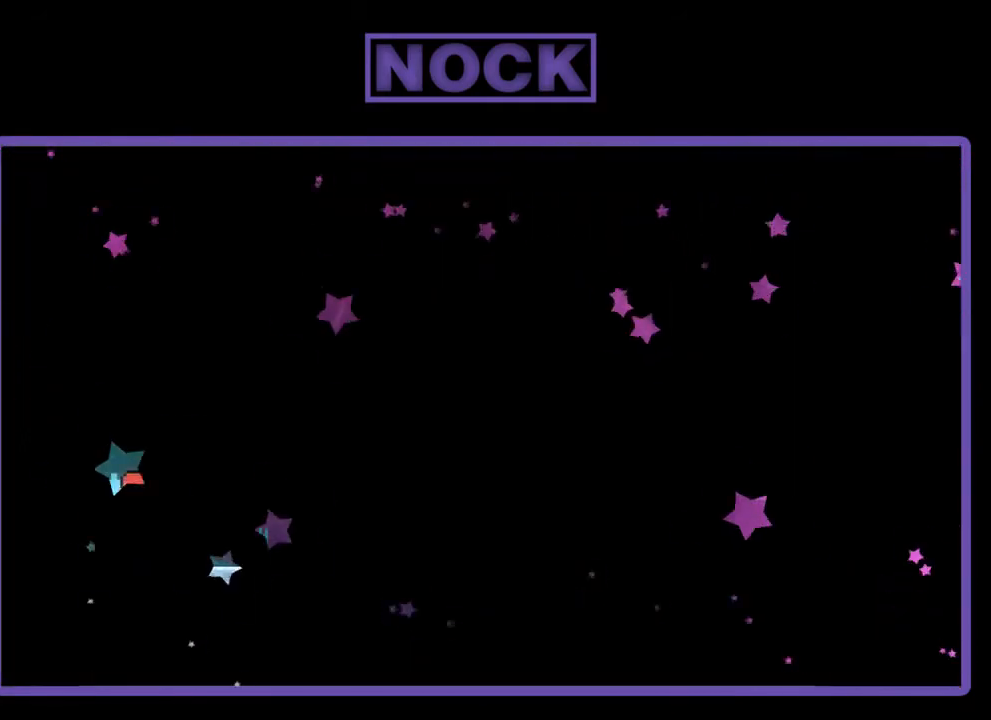
{"buttons": [], "right_stick": "center", "events": []}
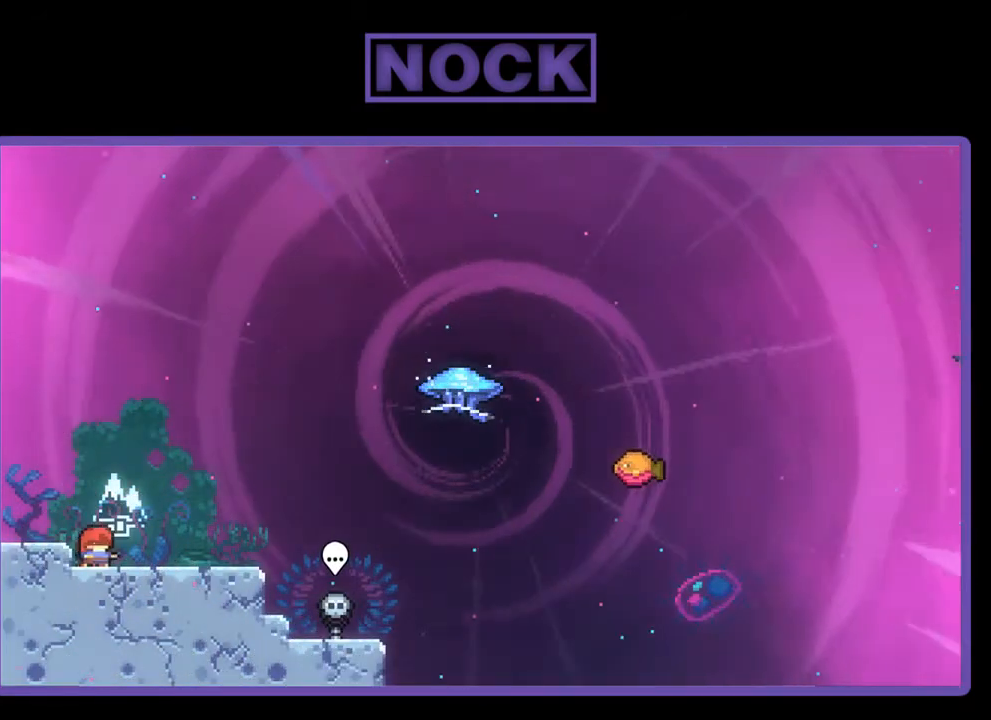
{"buttons": ["DPAD_RIGHT"], "right_stick": "center", "events": [[500, "DPAD_RIGHT", "down"]]}
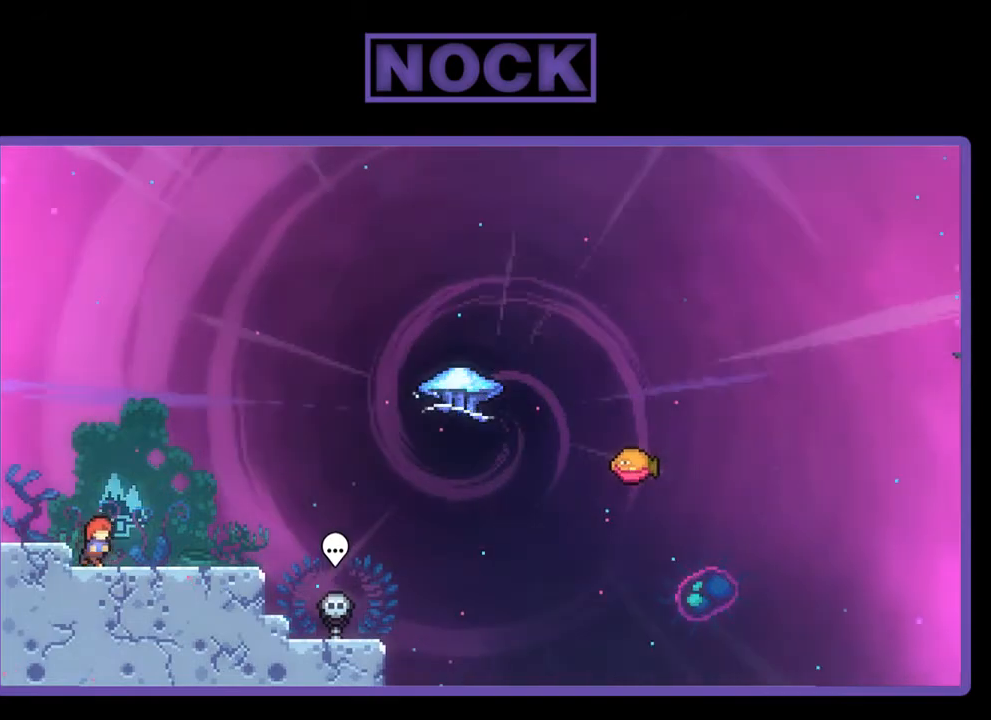
{"buttons": ["CROSS", "R2"], "right_stick": "center", "events": [[167, "DPAD_RIGHT", "up"], [200, "R2", "down"], [433, "CROSS", "down"]]}